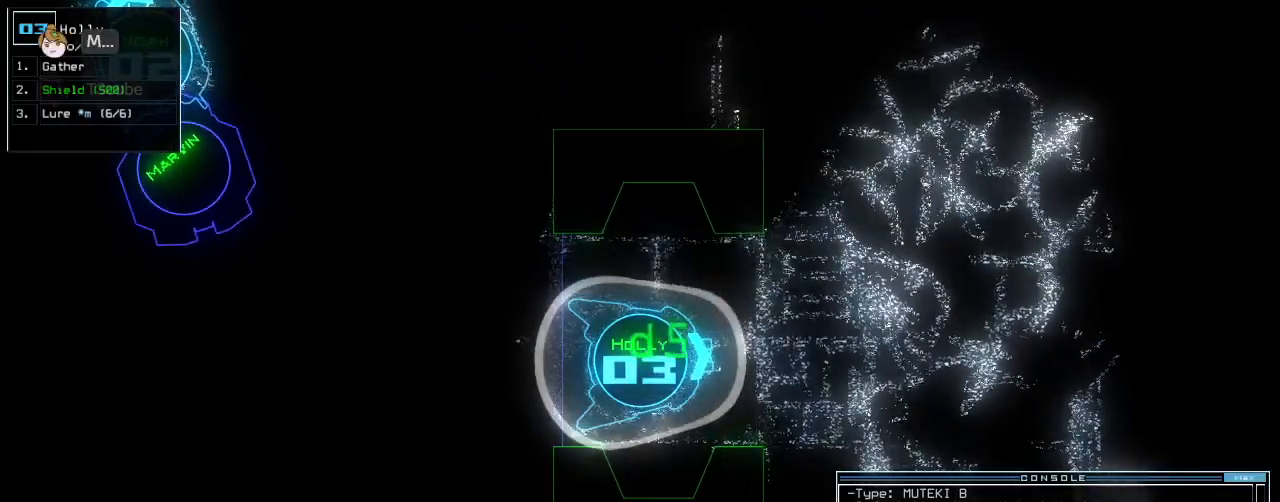
Gameplay with keyboard; each line is a JSON object with the keys held at the frame after it. "events" lists presses ("down") and releases ("up") of ".", "0", "1", "2", "3", "4", "5", "6", "7", "8", "9", "a", "b", "backspace", "c", "caps_lock", "comma", "ctrl_l", "ctrl_r", "d", "down", "e", "equals", "escape", "f", "f12", "g", "h", "i", "j", "k", "l", "left", "m", "minus", "n", "o", "p", "q", "quote", "r", "return", "right", "s", "semicolon", "shift_l", "shift_r", "space", "t", "tab", "tilde", "u", "up", "v", "w", "x", "y" and "z" between this image and that frame as [ms after this image, input, new state], when the widget could be followed in between. No other keys are recorded. Mouse input is not recorded. Not read: other_keys.
{"keys": ["up"], "events": []}
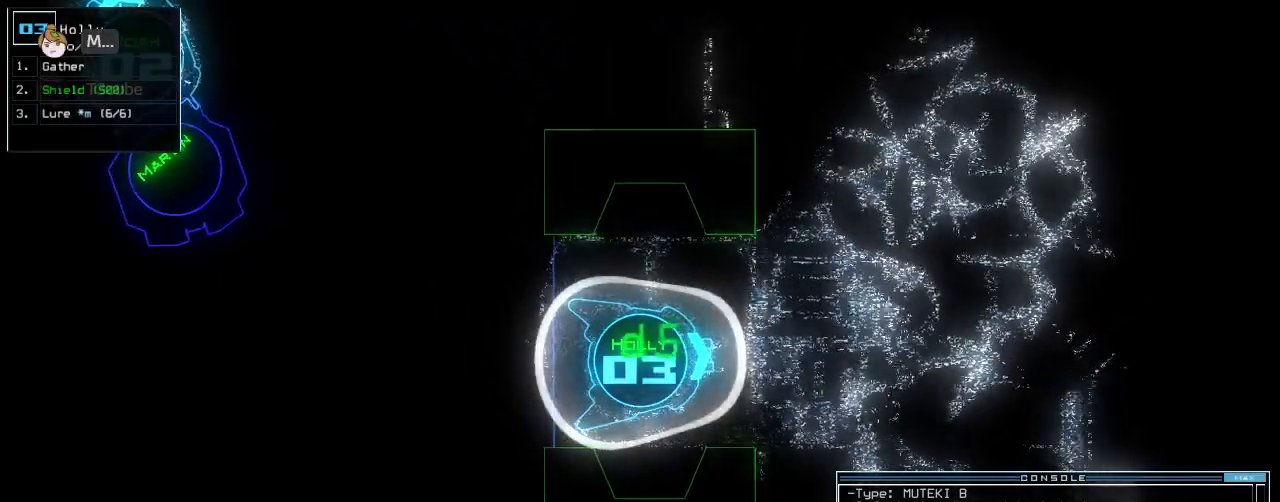
{"keys": ["up"], "events": []}
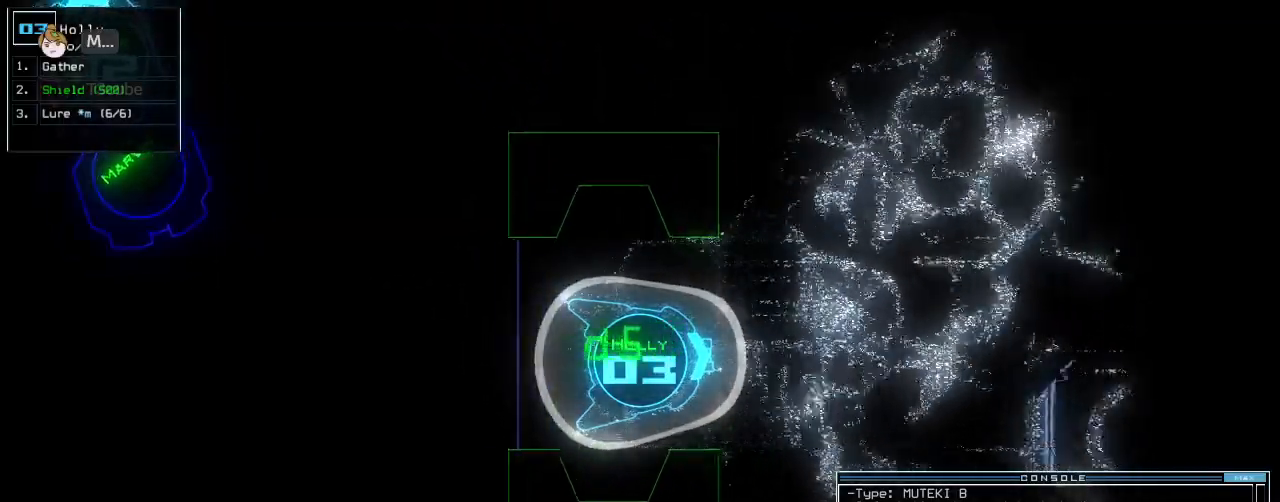
{"keys": ["space", "up"], "events": [[200, "right", "down"], [260, "space", "down"], [300, "right", "up"]]}
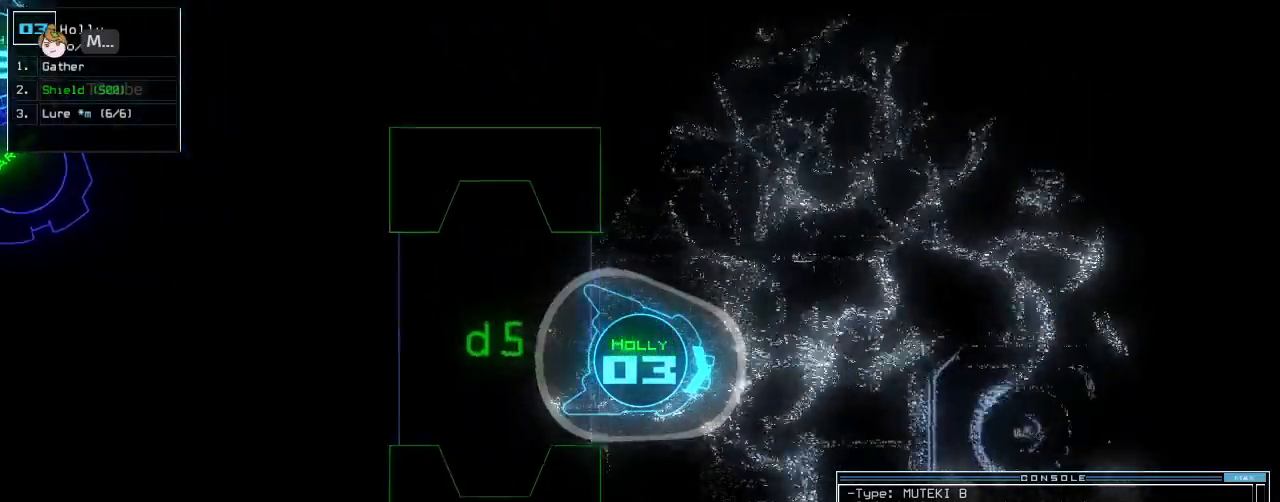
{"keys": ["shift_l", "up"], "events": [[60, "space", "up"], [300, "shift_l", "down"], [340, "left", "down"], [380, "left", "up"], [400, "shift_l", "up"], [480, "shift_l", "down"]]}
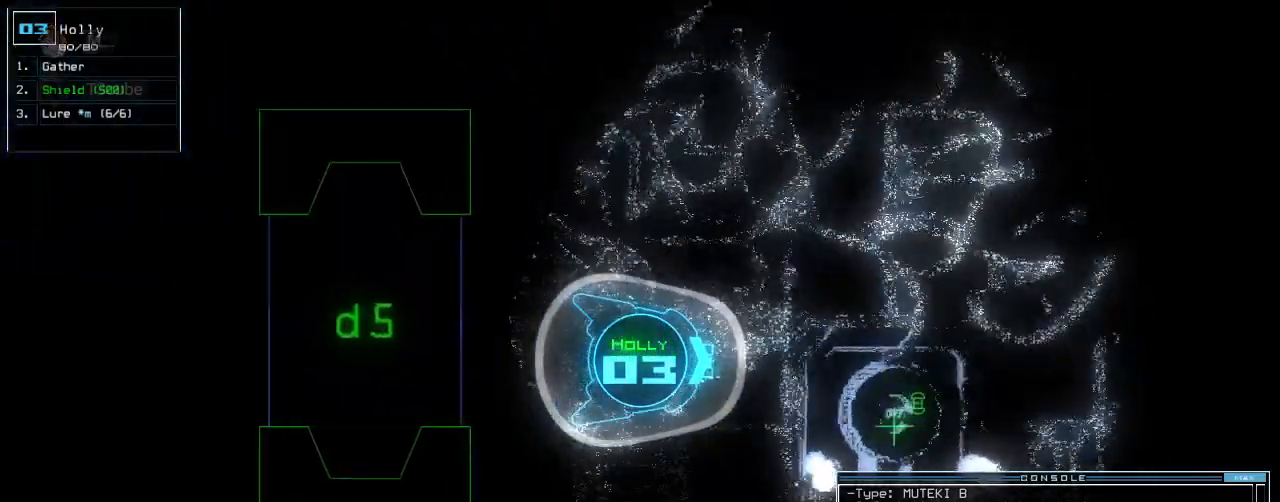
{"keys": ["up"], "events": [[40, "shift_l", "up"]]}
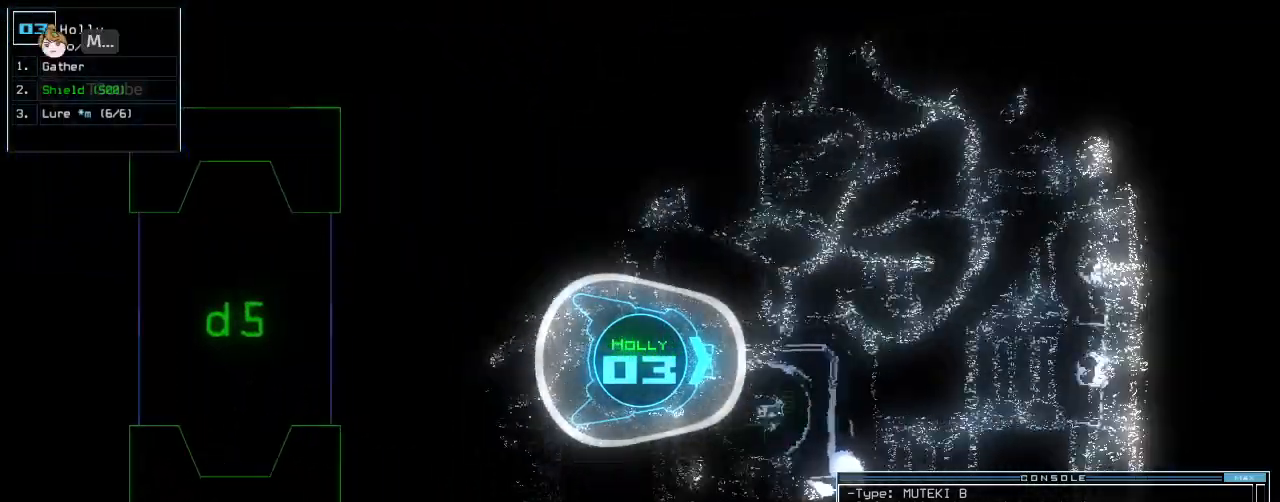
{"keys": [], "events": [[160, "g", "down"], [180, "up", "up"], [220, "g", "up"], [220, "return", "down"], [300, "return", "up"], [340, "space", "down"], [420, "space", "up"]]}
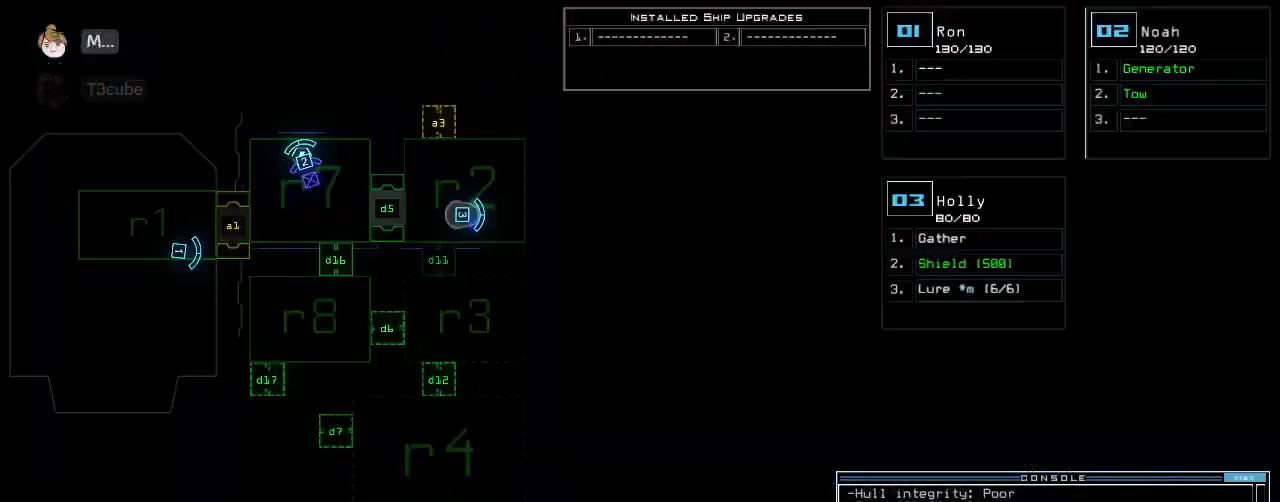
{"keys": [], "events": [[40, "up", "down"], [200, "up", "up"]]}
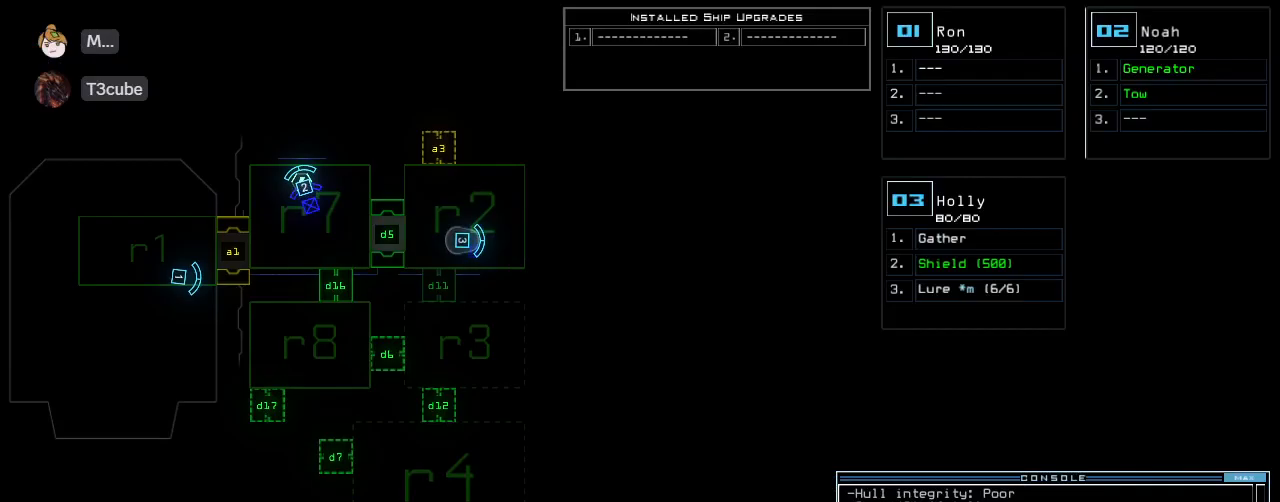
{"keys": [], "events": []}
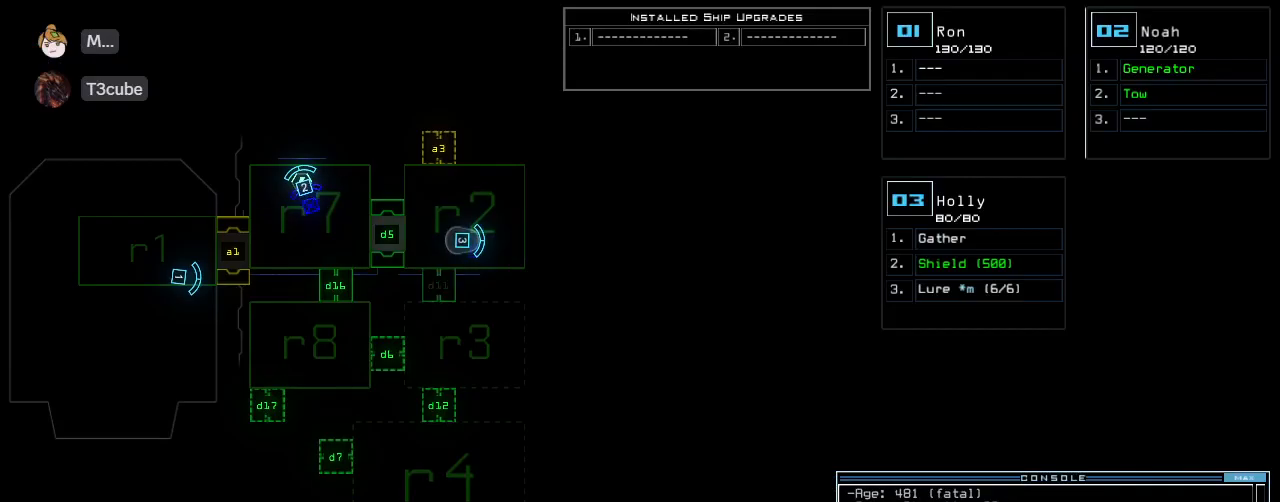
{"keys": [], "events": []}
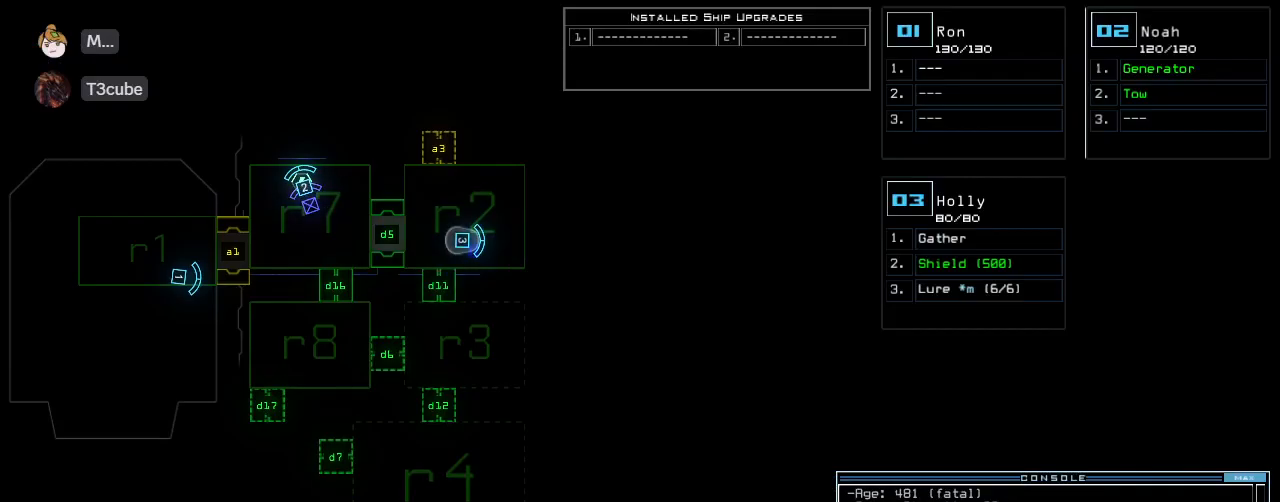
{"keys": [], "events": []}
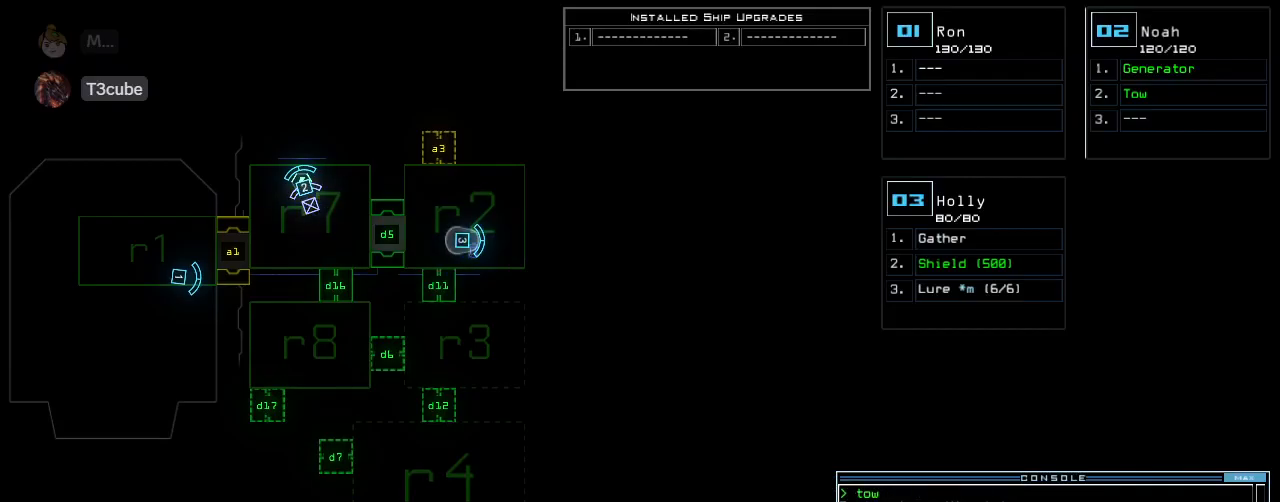
{"keys": ["left", "up"], "events": [[280, "3", "down"], [320, "left", "down"], [320, "up", "down"], [380, "3", "up"]]}
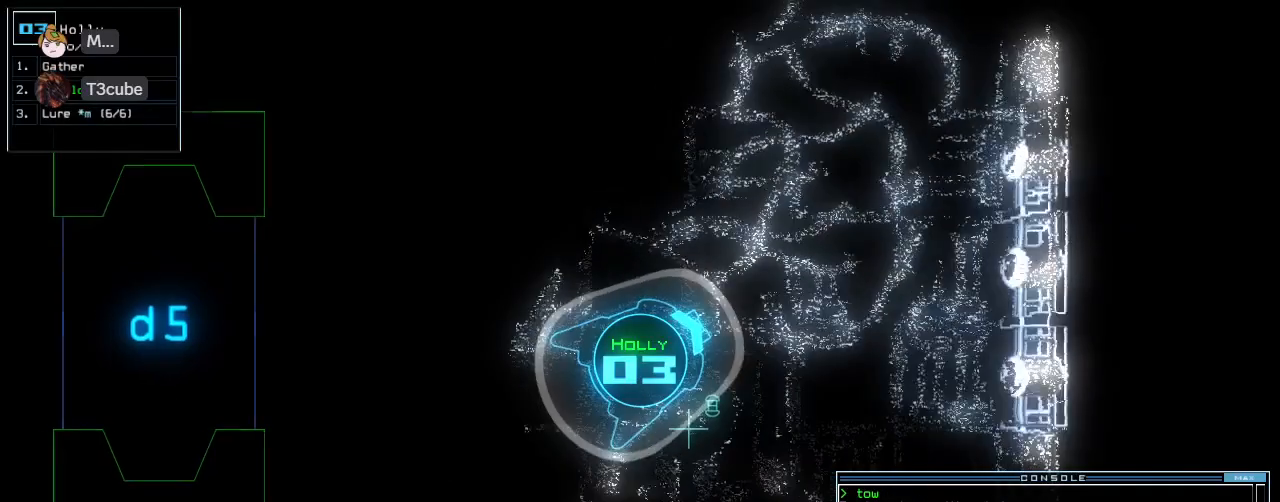
{"keys": ["left", "up"], "events": [[40, "left", "up"], [460, "left", "down"]]}